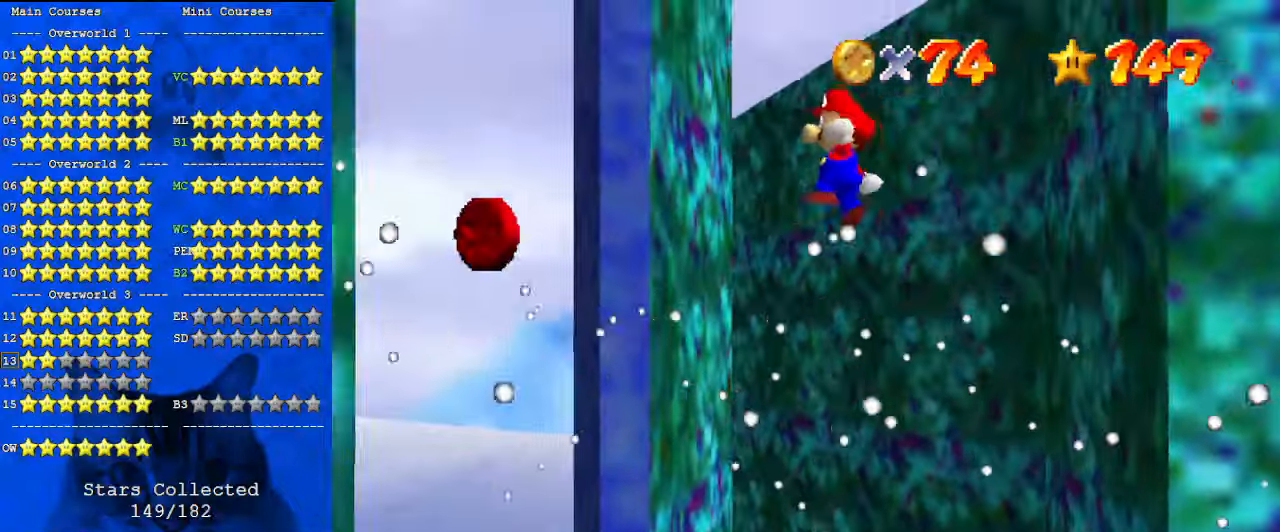
Gameplay with keyboard; each line is a JSON object with the keys held at the frame after it. "events" lists presses ("down") and releases ("up") of "a", "c", "ctrl", "d", "down", "left", "return", "right", "s", "shift", "up", "w", "x" and "y" between this image and that frame as [ms after this image, input, new state], when the widget could be followed in between. No other keys are recorded. Mouse input is not recorded.
{"keys": ["left", "shift"], "events": [[167, "left", "down"], [467, "down", "up"]]}
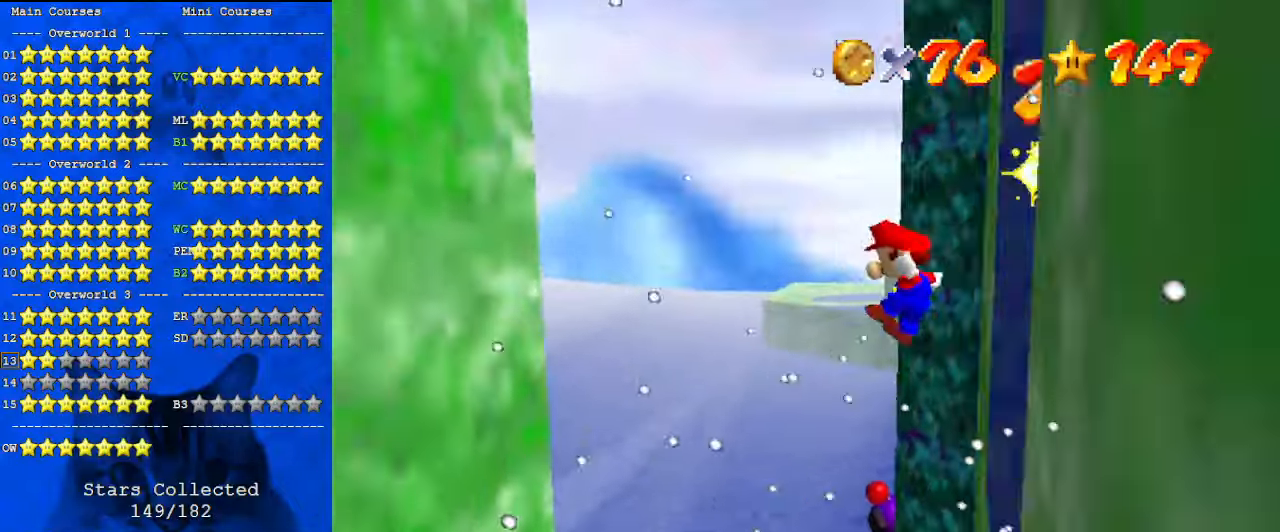
{"keys": ["left", "shift"], "events": []}
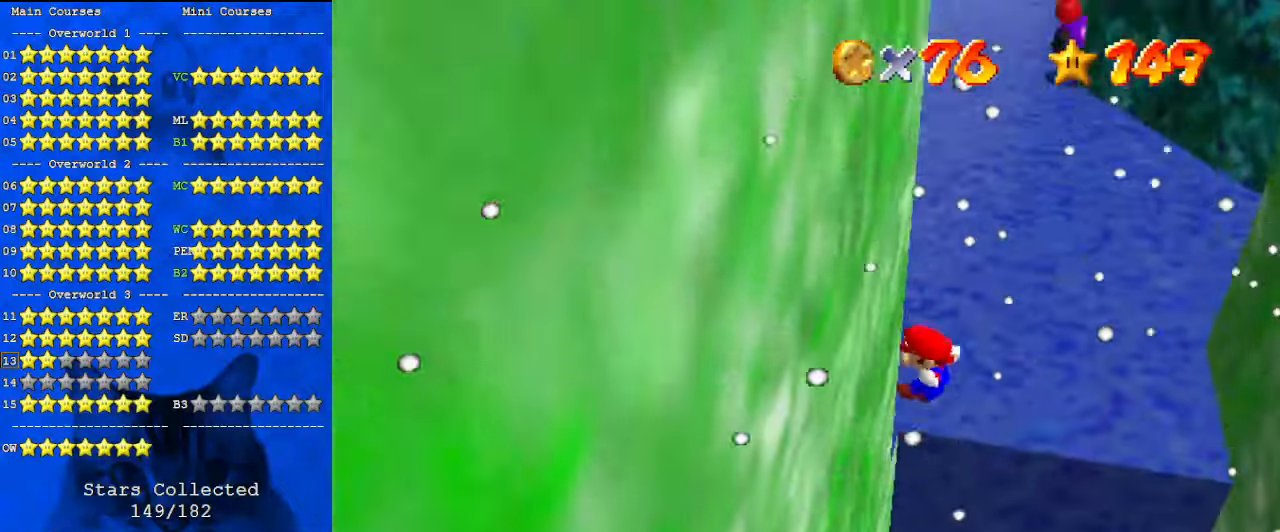
{"keys": ["down", "right", "s"], "events": [[67, "shift", "up"], [100, "down", "down"], [100, "right", "down"], [133, "shift", "down"], [200, "left", "up"], [333, "shift", "up"], [433, "s", "down"]]}
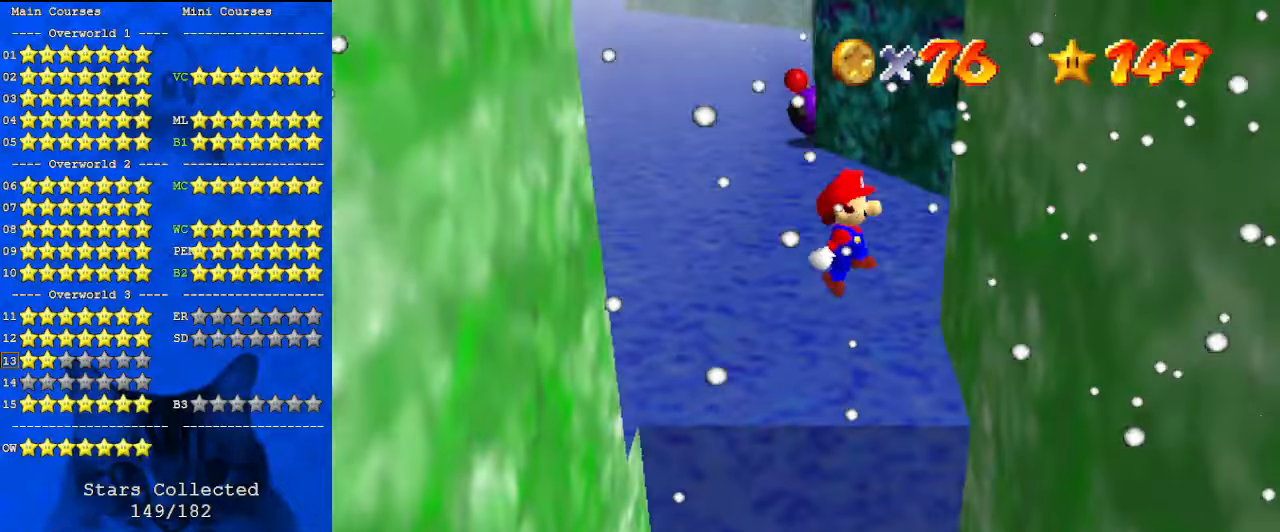
{"keys": ["down", "left"], "events": [[67, "s", "up"], [333, "left", "down"], [367, "right", "up"], [367, "shift", "down"], [467, "shift", "up"]]}
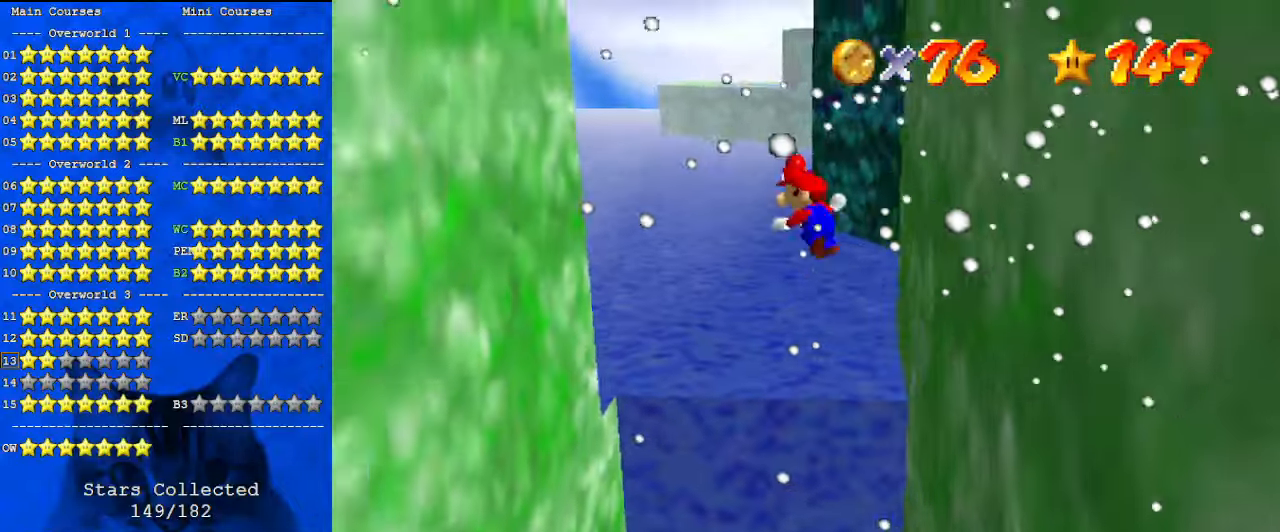
{"keys": ["down", "left"], "events": []}
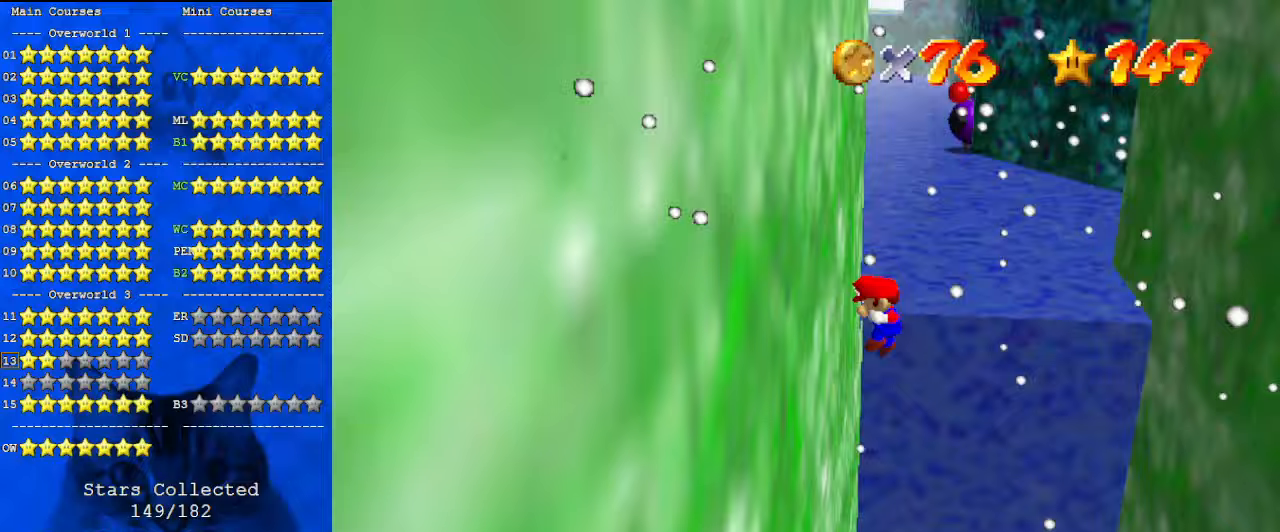
{"keys": ["down", "right"], "events": [[33, "right", "down"], [67, "left", "up"], [67, "shift", "down"], [200, "shift", "up"]]}
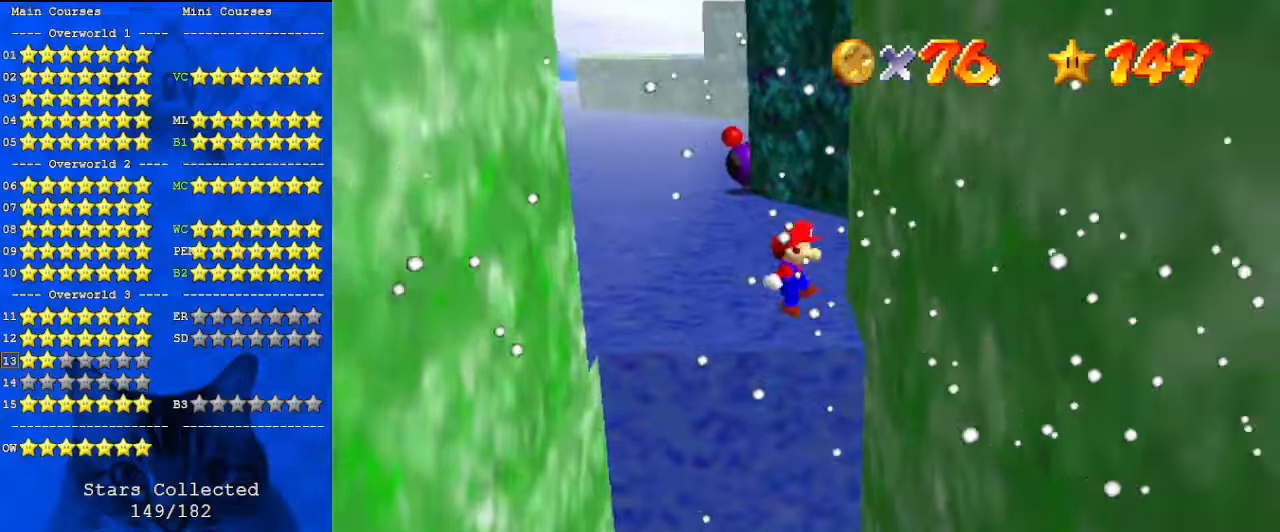
{"keys": ["down", "left"], "events": [[233, "left", "down"], [267, "right", "up"], [267, "shift", "down"], [400, "shift", "up"]]}
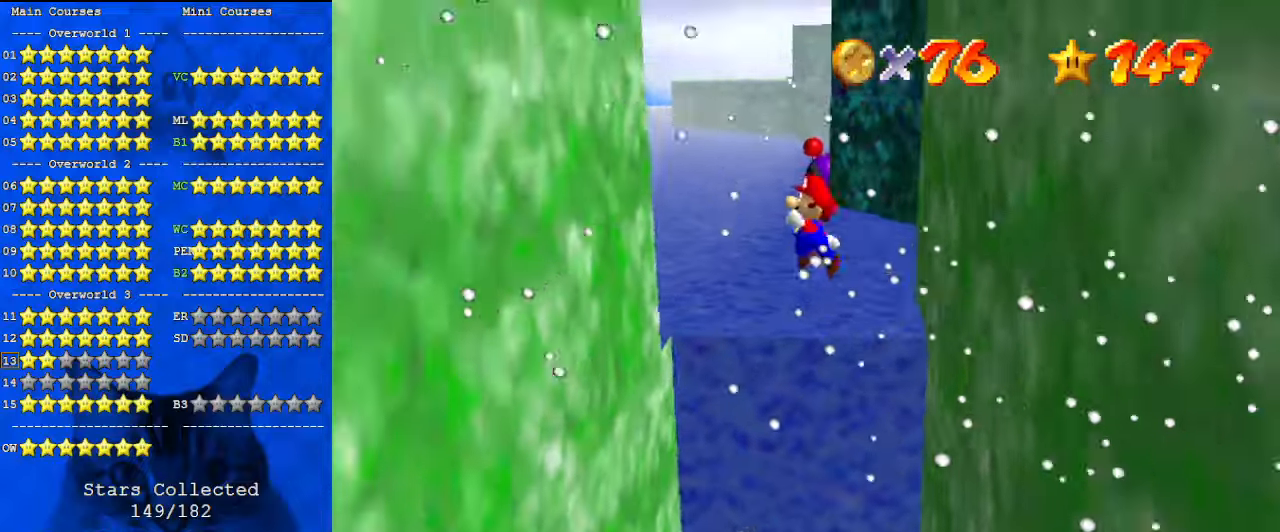
{"keys": ["right", "shift"], "events": [[100, "a", "down"], [133, "a", "up"], [233, "a", "down"], [367, "a", "up"], [433, "down", "up"], [467, "right", "down"], [467, "shift", "down"], [500, "left", "up"]]}
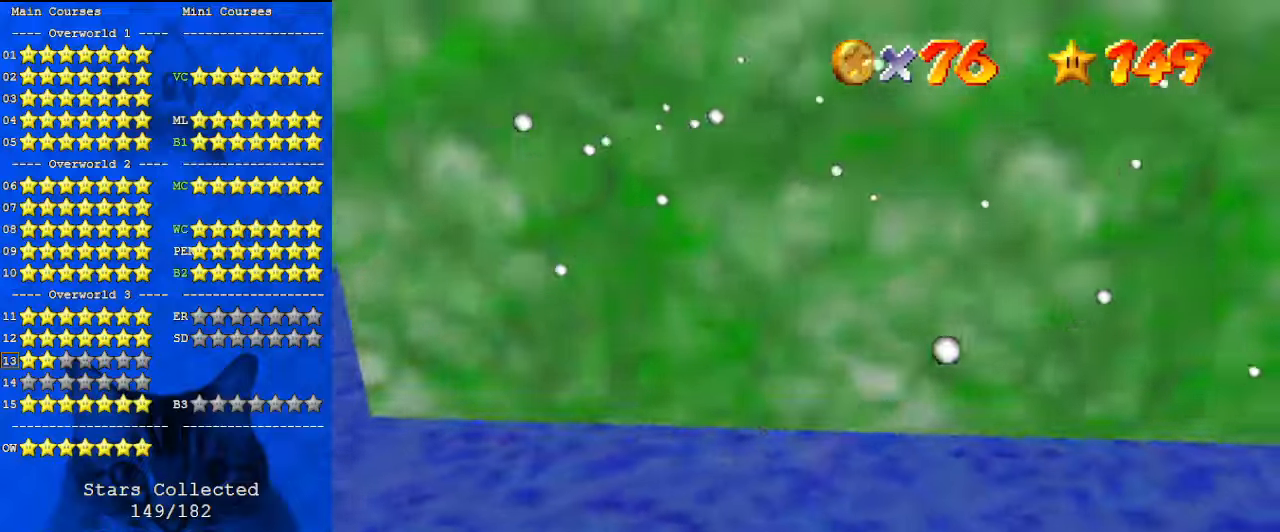
{"keys": ["left", "shift"], "events": [[67, "a", "down"], [67, "up", "down"], [133, "a", "up"], [200, "a", "down"], [333, "a", "up"], [333, "right", "up"], [367, "left", "down"], [467, "up", "up"]]}
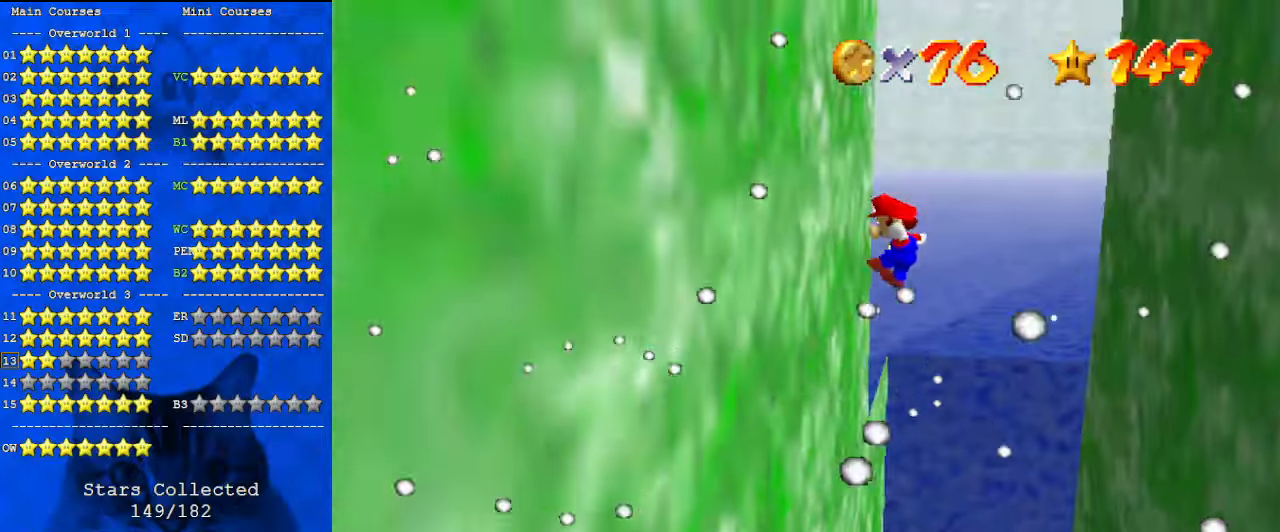
{"keys": ["right", "up"], "events": [[67, "shift", "up"], [167, "right", "down"], [200, "left", "up"], [200, "shift", "down"], [200, "up", "down"], [433, "shift", "up"]]}
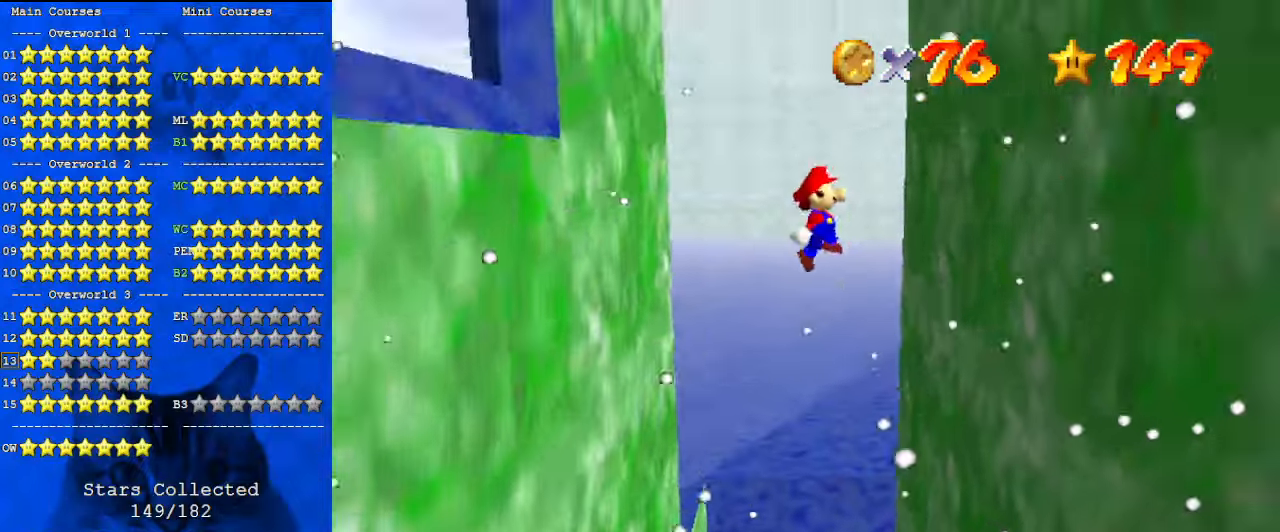
{"keys": ["left", "shift", "up"], "events": [[133, "up", "up"], [367, "left", "down"], [367, "shift", "down"], [367, "up", "down"], [400, "right", "up"]]}
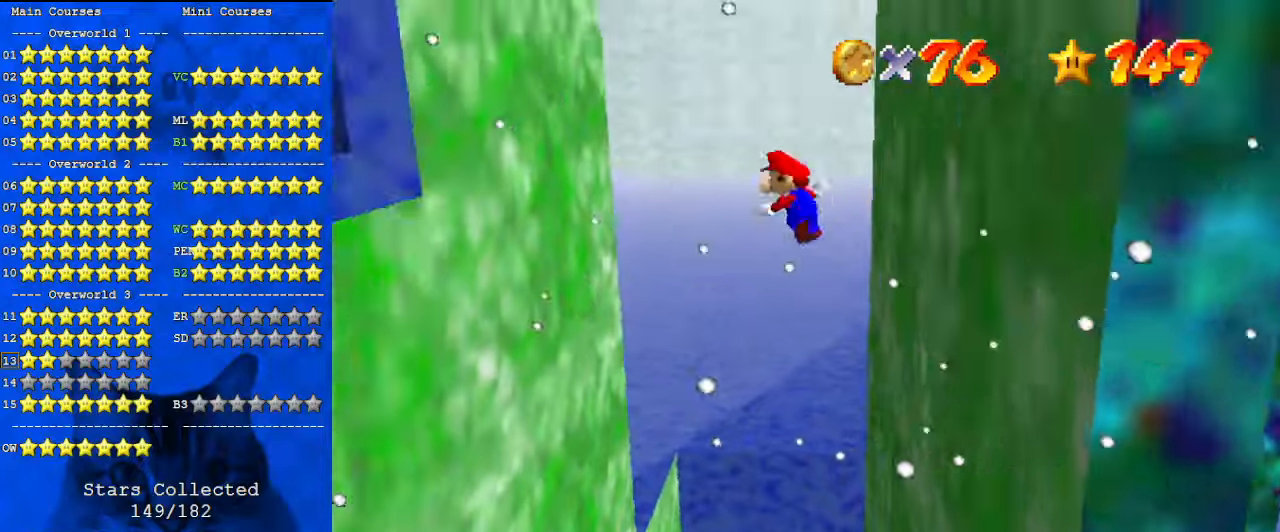
{"keys": ["left", "up"], "events": [[233, "left", "up"], [367, "left", "down"], [467, "shift", "up"]]}
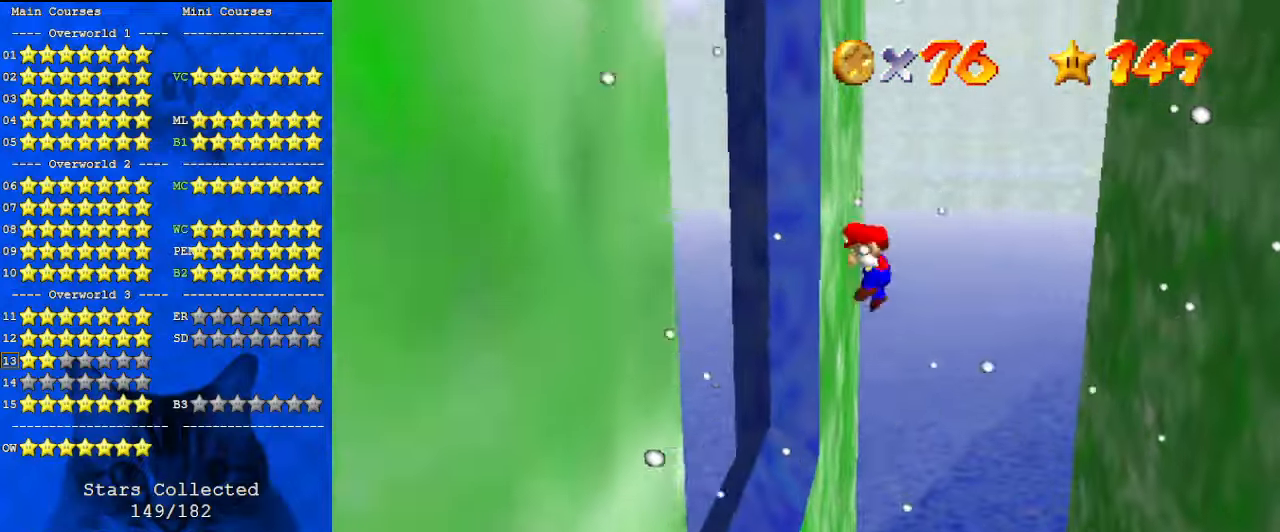
{"keys": ["right"], "events": [[33, "left", "up"], [33, "up", "up"], [100, "shift", "down"], [133, "right", "down"], [233, "shift", "up"]]}
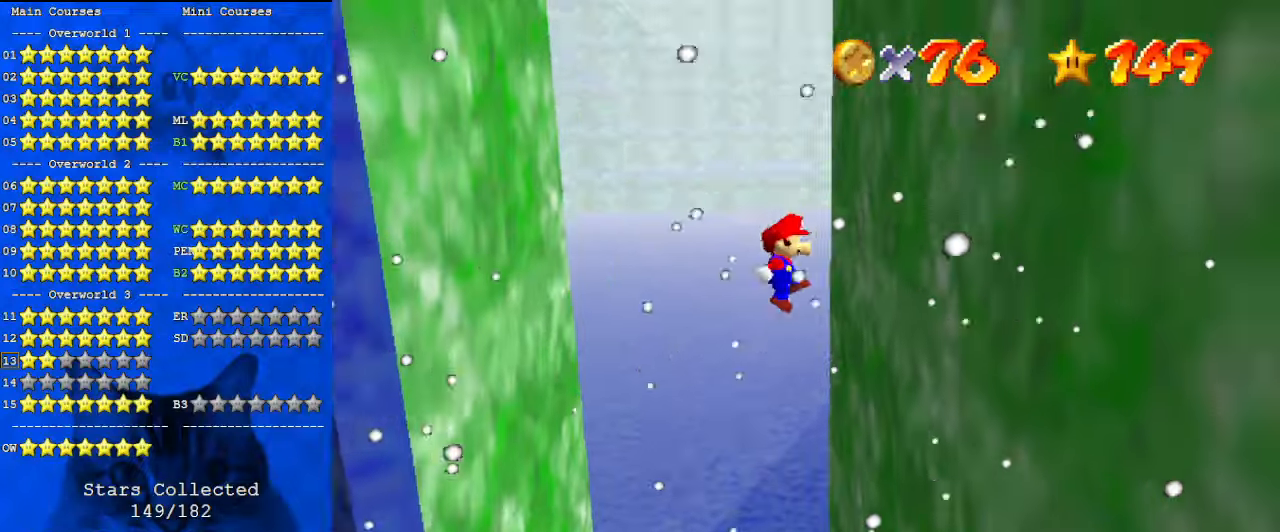
{"keys": ["left", "shift"], "events": [[233, "shift", "down"], [267, "left", "down"], [267, "right", "up"]]}
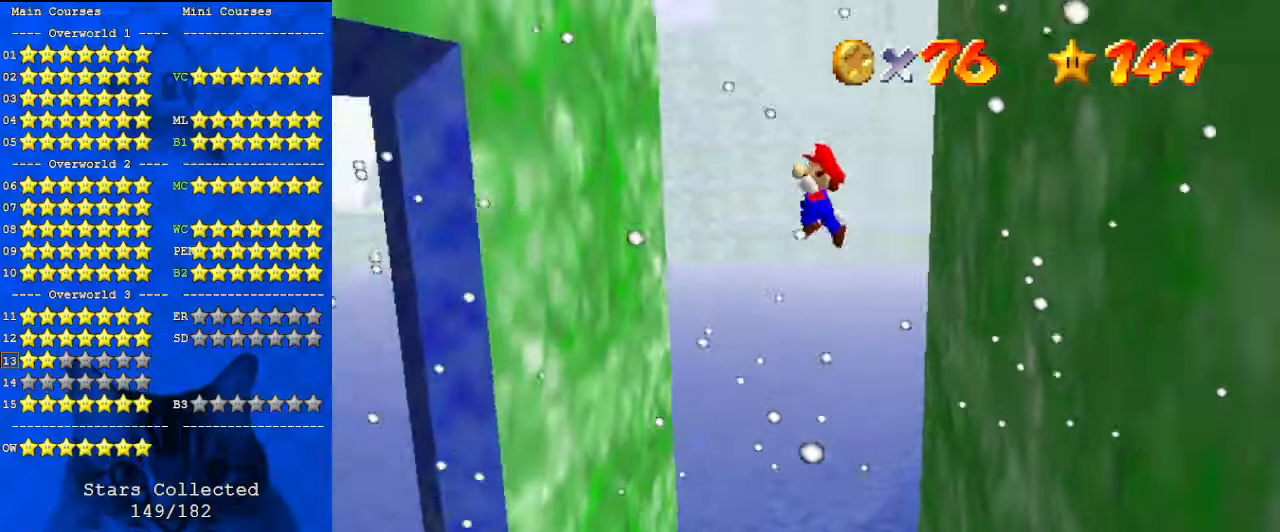
{"keys": ["right", "shift"], "events": [[167, "shift", "up"], [400, "left", "up"], [400, "right", "down"], [433, "shift", "down"]]}
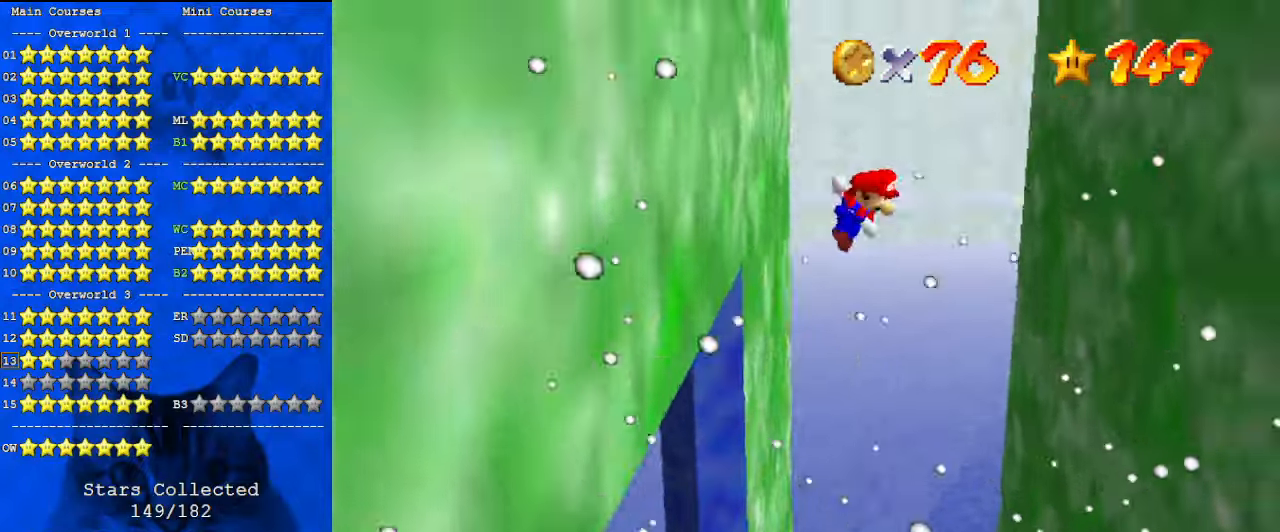
{"keys": ["right"], "events": [[67, "shift", "up"], [100, "up", "down"], [300, "up", "up"]]}
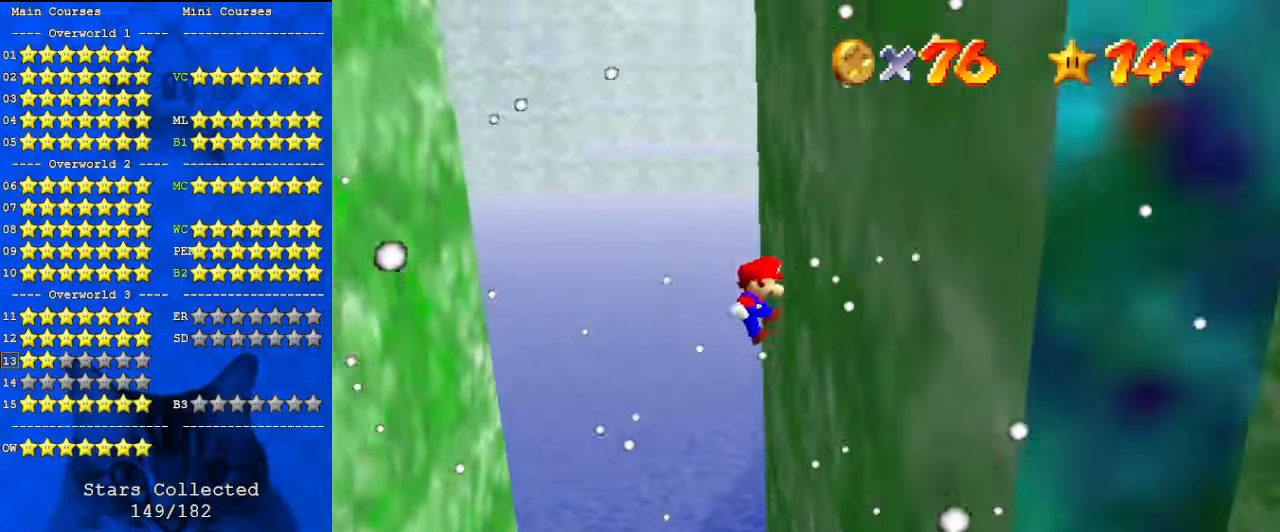
{"keys": ["left", "shift", "up"], "events": [[67, "left", "down"], [133, "right", "up"], [133, "shift", "down"], [300, "up", "down"]]}
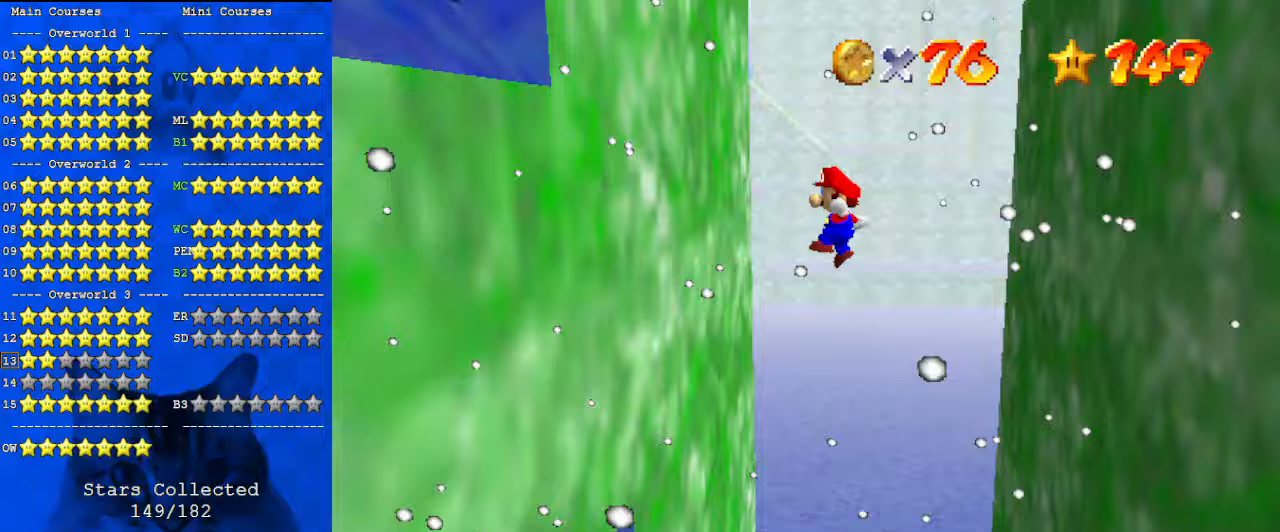
{"keys": ["right"], "events": [[100, "up", "up"], [133, "shift", "up"], [267, "left", "up"], [267, "right", "down"], [300, "shift", "down"], [400, "shift", "up"]]}
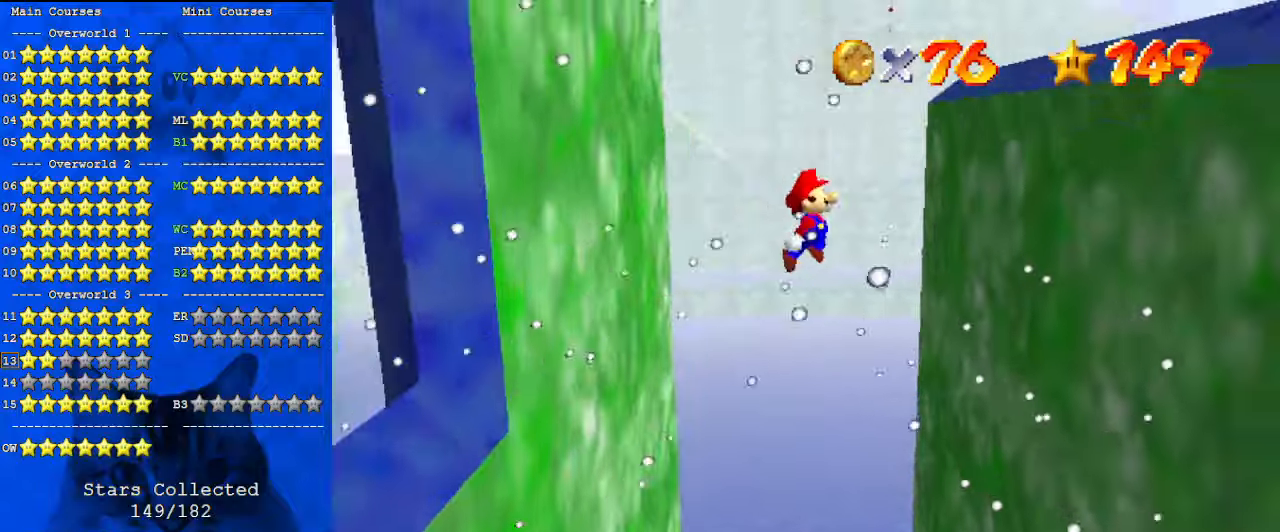
{"keys": ["left", "shift"], "events": [[33, "up", "down"], [267, "up", "up"], [467, "left", "down"], [467, "right", "up"], [467, "shift", "down"]]}
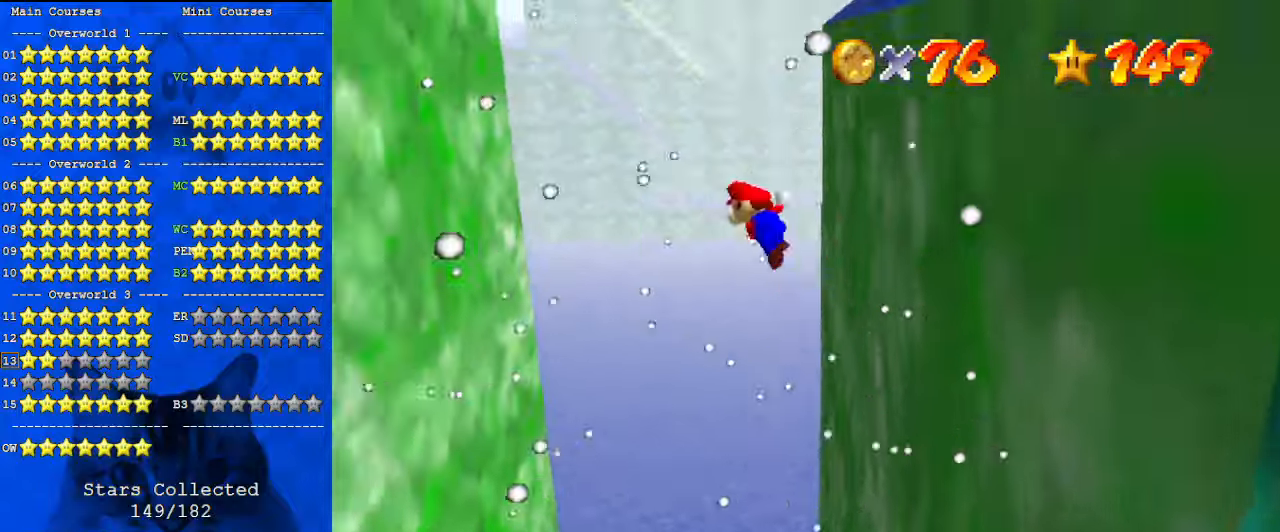
{"keys": ["left"], "events": [[133, "shift", "up"]]}
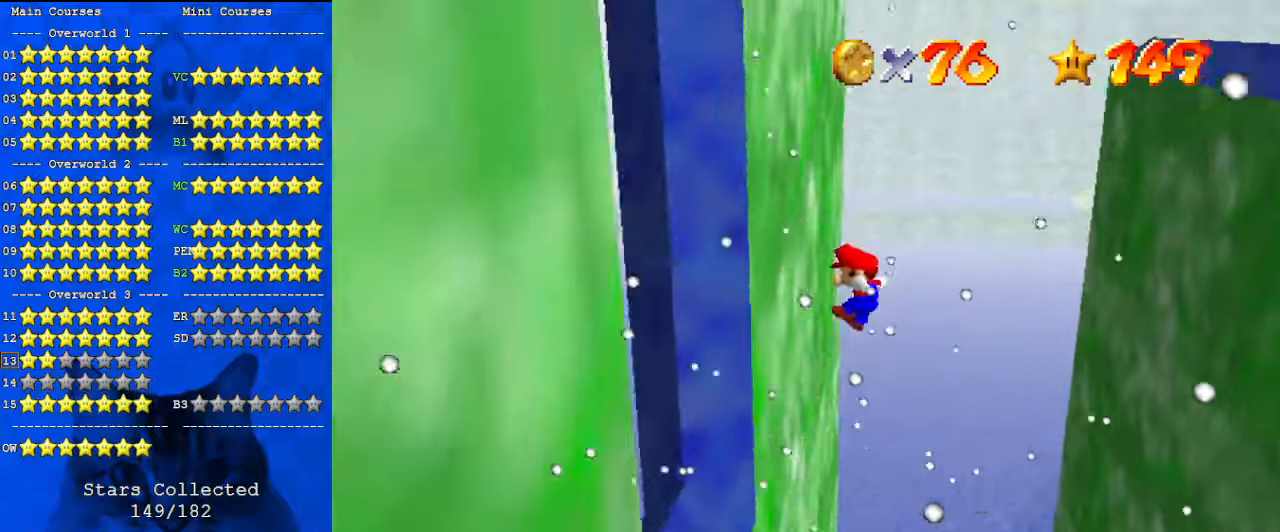
{"keys": ["right"], "events": [[100, "left", "up"], [100, "right", "down"], [167, "shift", "down"], [233, "shift", "up"], [333, "right", "up"], [467, "right", "down"]]}
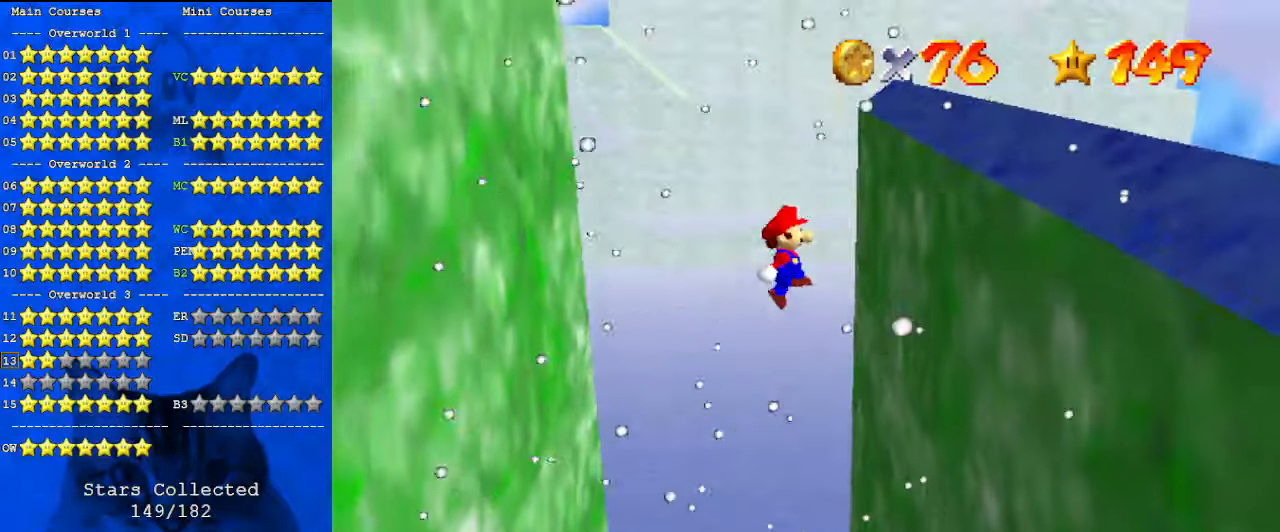
{"keys": ["left", "shift"], "events": [[267, "right", "up"], [300, "left", "down"], [300, "shift", "down"]]}
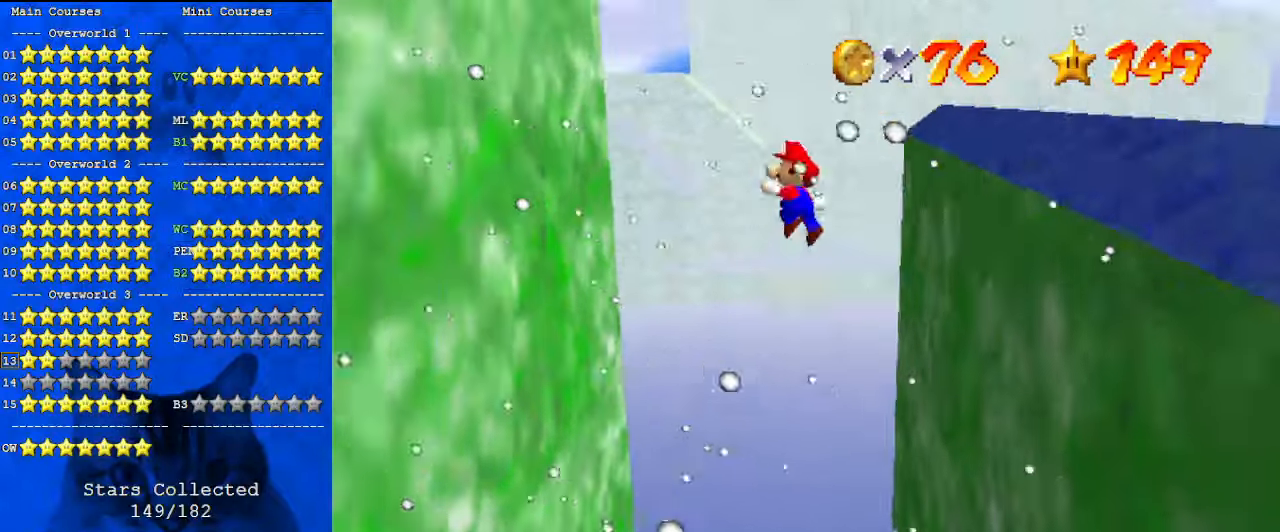
{"keys": ["right", "shift", "up"], "events": [[367, "shift", "up"], [433, "left", "up"], [433, "right", "down"], [433, "shift", "down"], [500, "up", "down"]]}
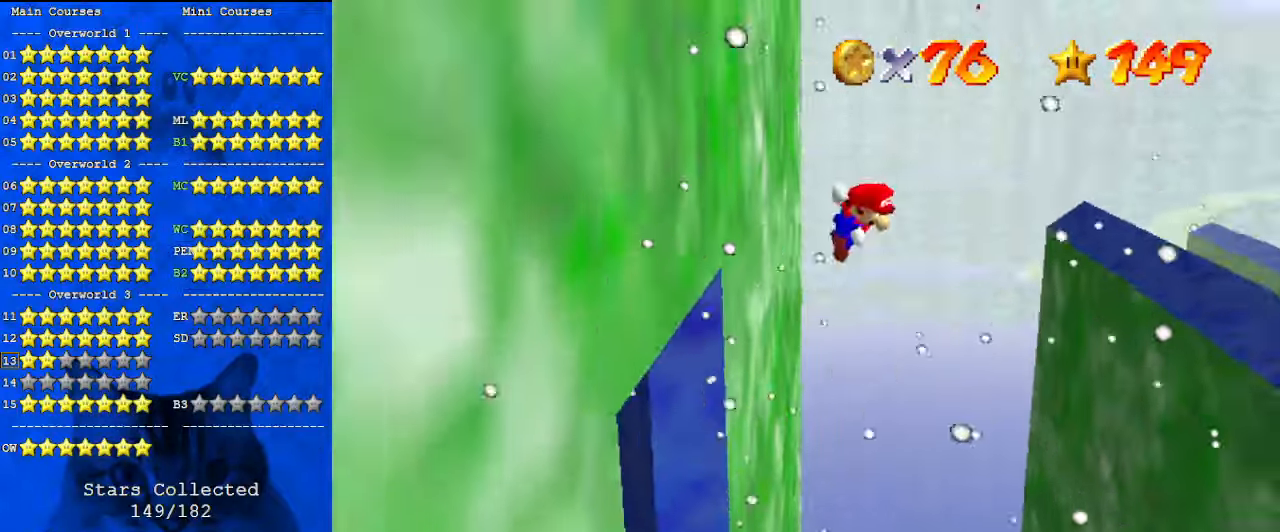
{"keys": ["right", "shift", "up"], "events": []}
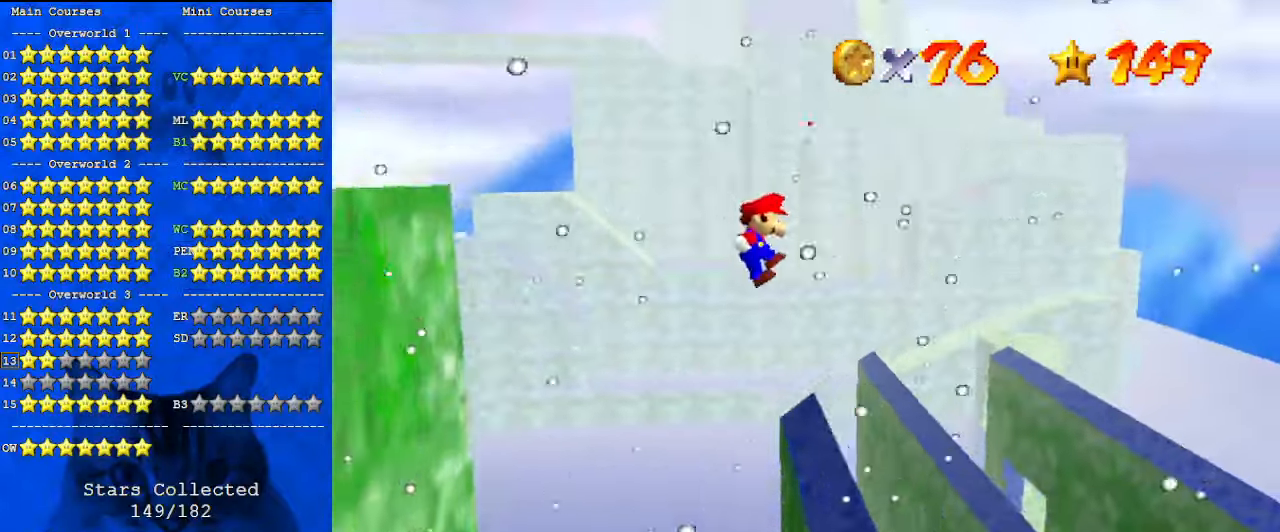
{"keys": ["shift", "up"], "events": [[33, "right", "up"], [200, "left", "down"], [500, "left", "up"]]}
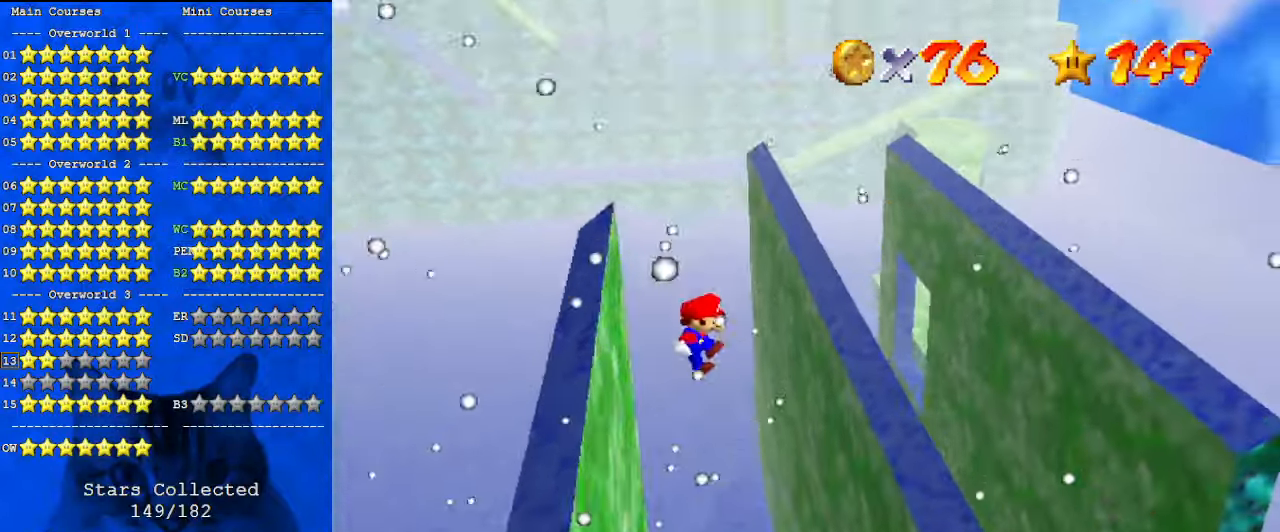
{"keys": ["right", "up"], "events": [[100, "right", "down"], [300, "shift", "up"], [367, "shift", "down"], [467, "shift", "up"]]}
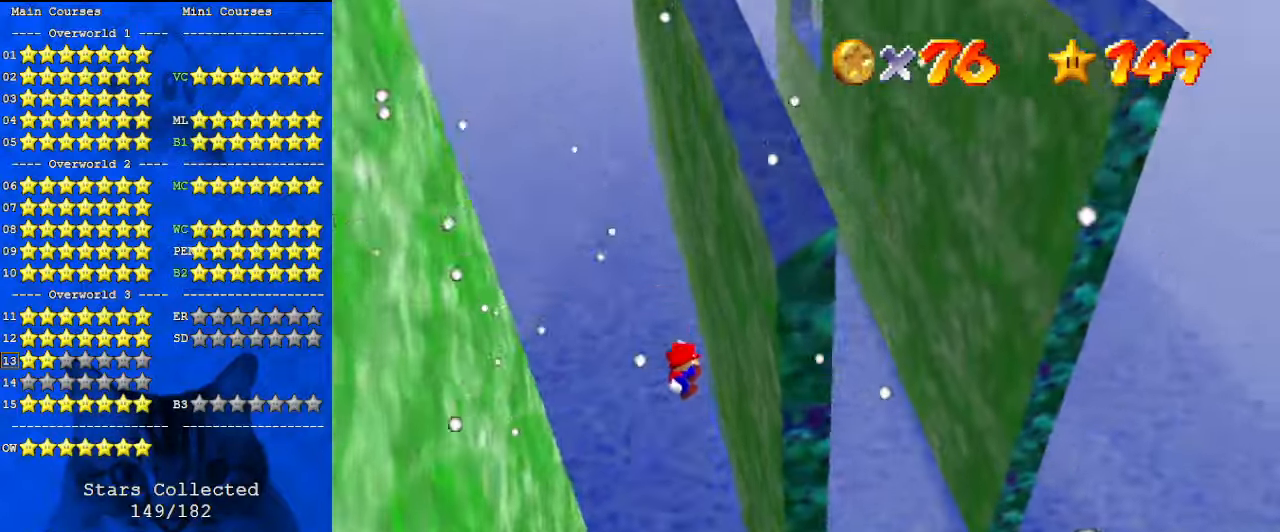
{"keys": ["left", "shift", "up"], "events": [[67, "shift", "down"], [167, "shift", "up"], [200, "left", "down"], [233, "right", "up"], [233, "shift", "down"], [333, "shift", "up"], [400, "shift", "down"]]}
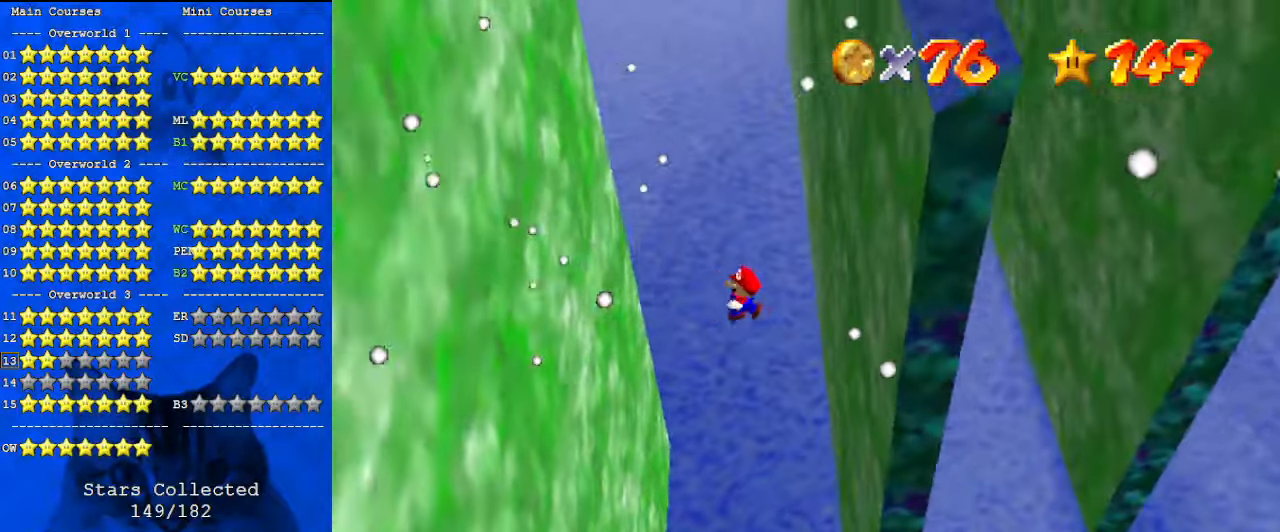
{"keys": ["right", "shift", "up"], "events": [[33, "shift", "up"], [200, "up", "up"], [400, "right", "down"], [433, "left", "up"], [433, "shift", "down"], [433, "up", "down"]]}
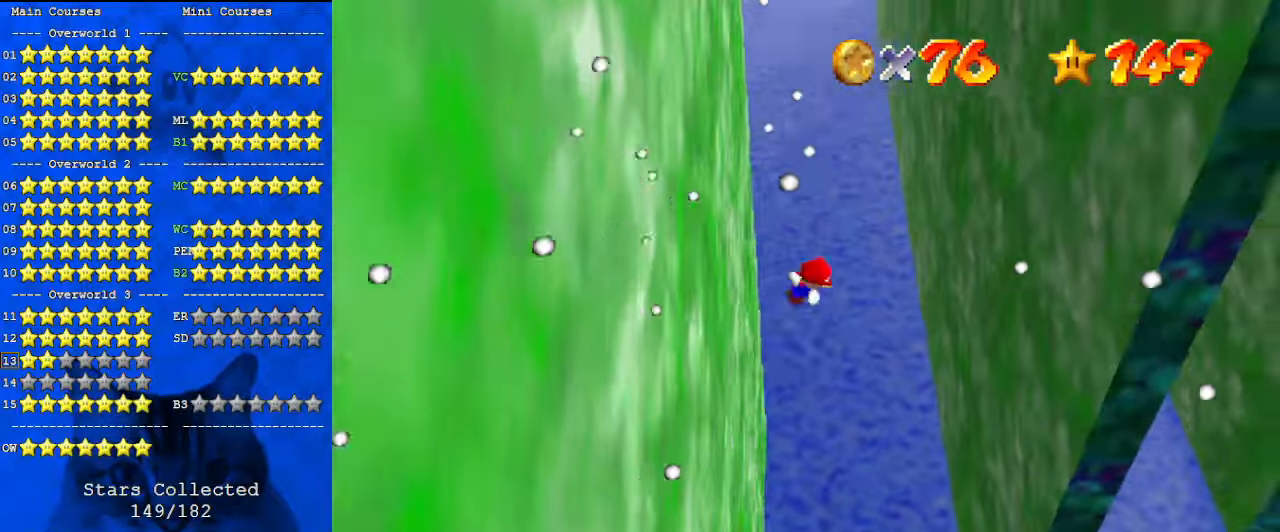
{"keys": ["right"], "events": [[233, "shift", "up"], [233, "up", "up"]]}
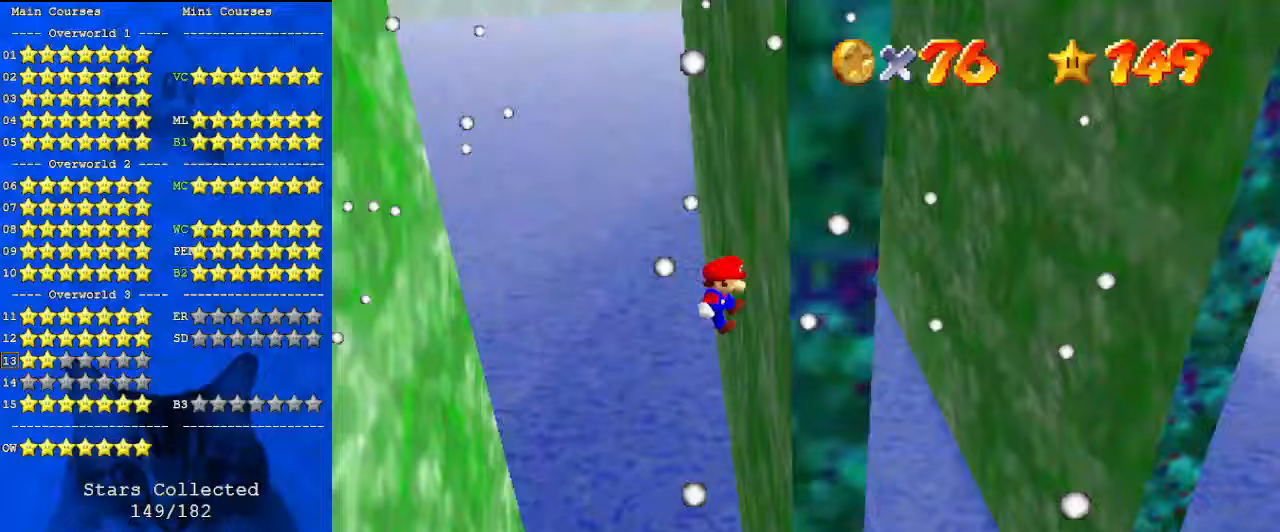
{"keys": ["left"], "events": [[100, "left", "down"], [100, "shift", "down"], [133, "right", "up"], [267, "up", "down"], [333, "shift", "up"], [500, "up", "up"]]}